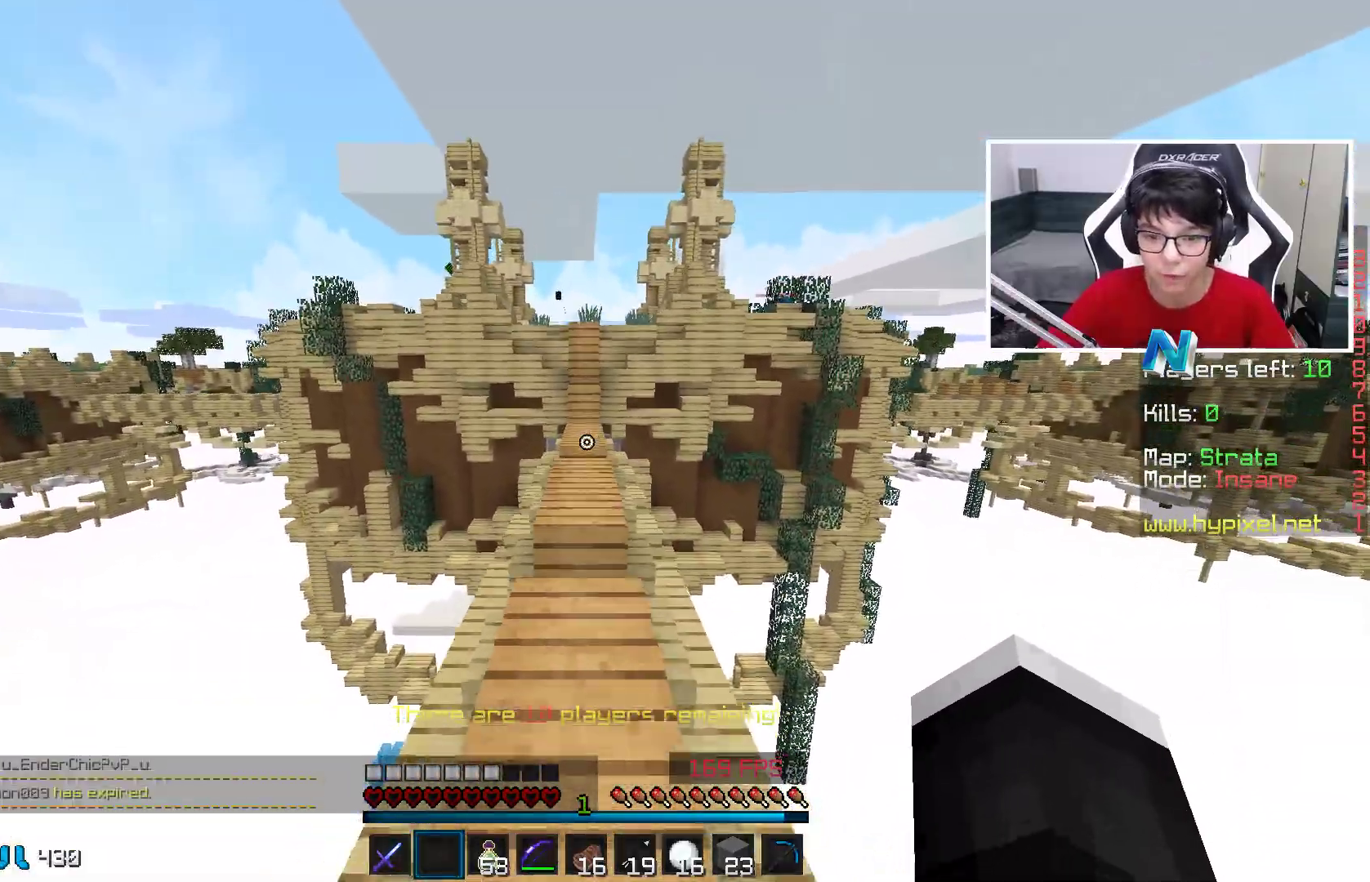
Gameplay with keyboard and mouse; each line is a JSON object with the keys and mouse buttons held at the frame after it. "events" lists presses ("down") and releases ("up") of "a", "d", "s", "space", "w", "mouse_left" and "mouse_right" between this image and that frame as [ms after this image, input, new state], when the widget could be followed in between. "mouse_left", "mouse_right" = the "left", "right" buttons of the "mouse" list. No other keys are recorded. Fast repeated clicks can show as one long hold. Mouse movement is not recorded.
{"keys": ["w"], "mouse": [], "events": [[167, "space", "down"], [367, "space", "up"]]}
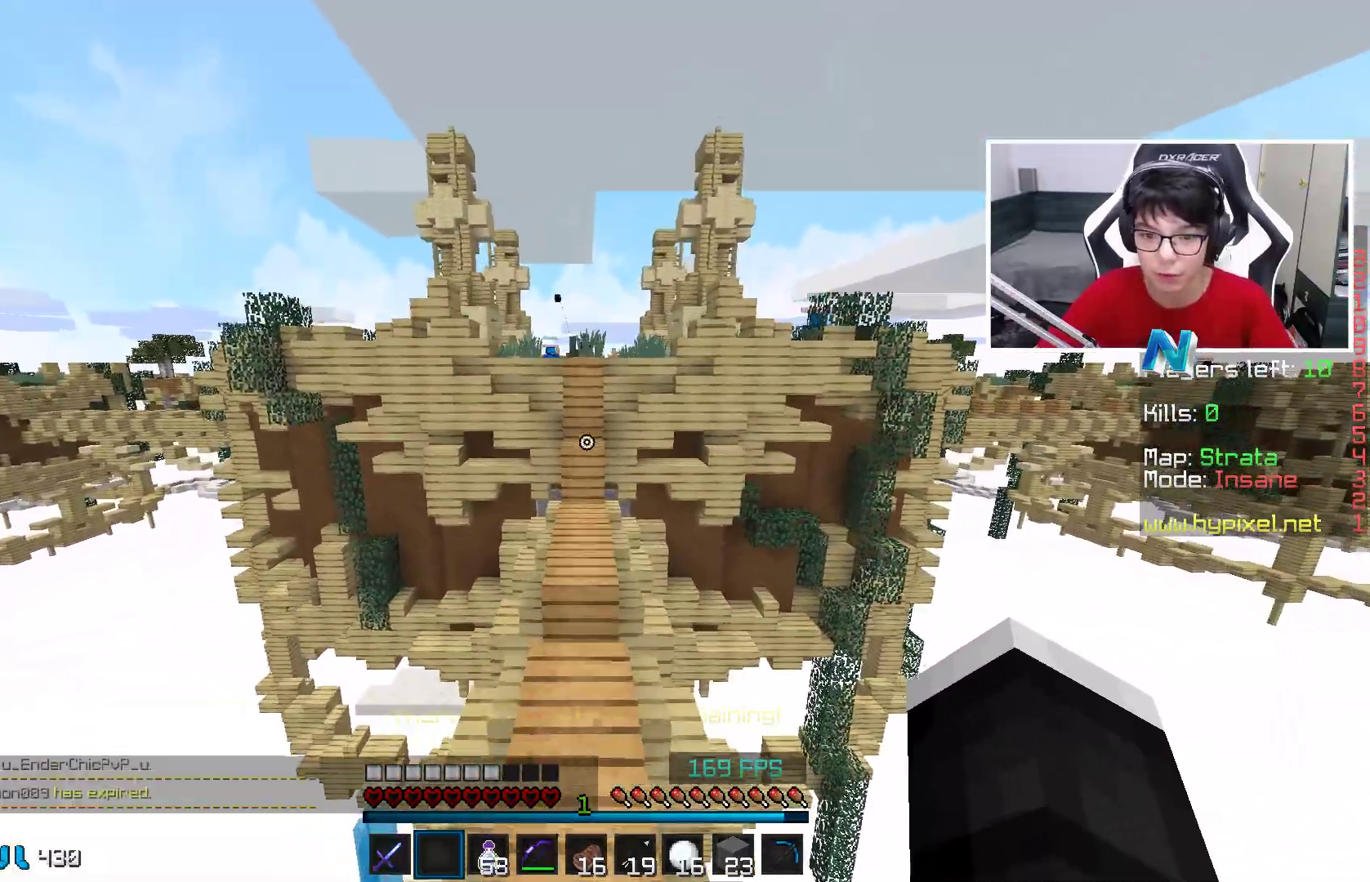
{"keys": ["w"], "mouse": [], "events": [[217, "space", "down"], [467, "space", "up"]]}
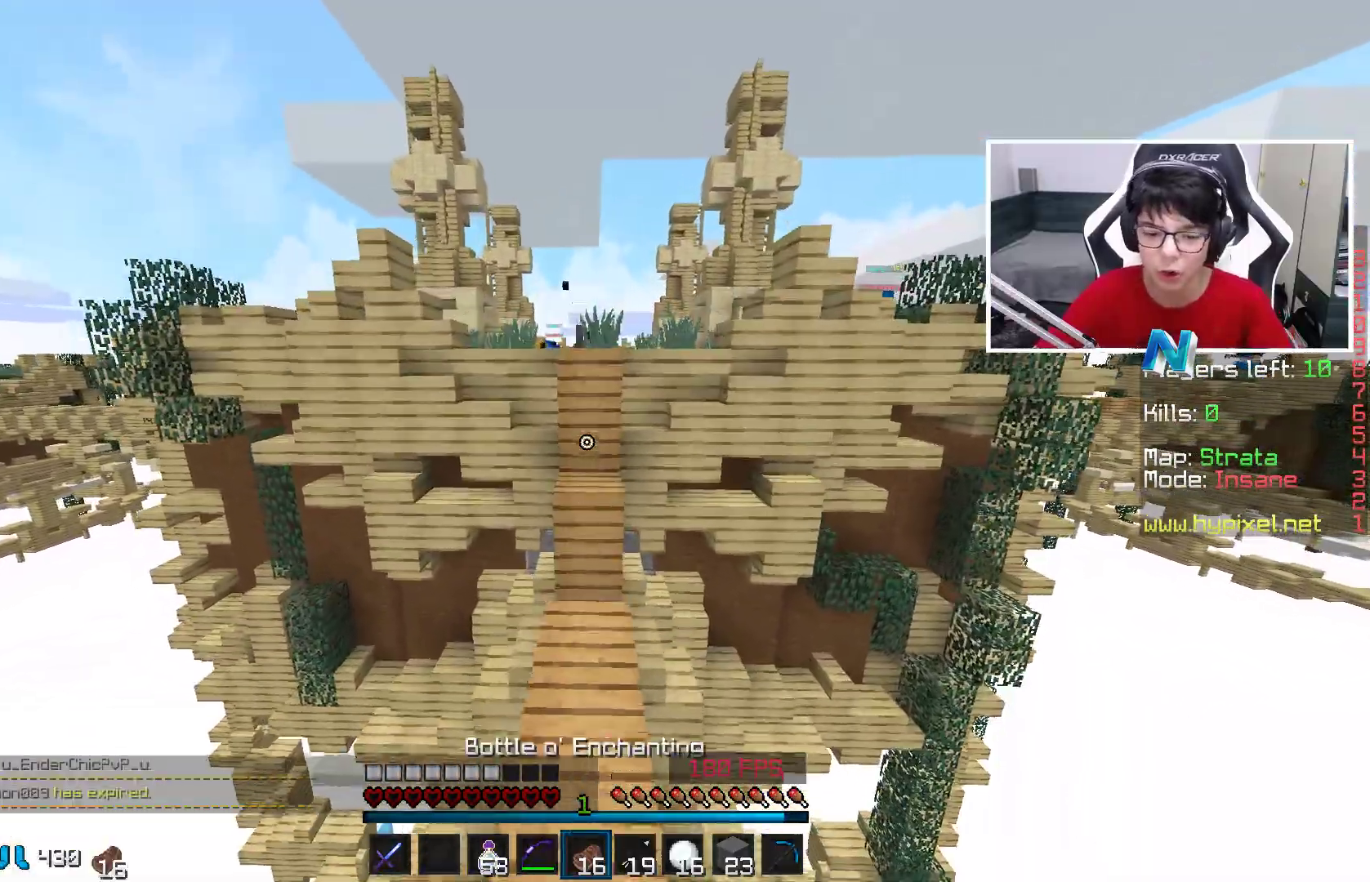
{"keys": ["space", "w"], "mouse": [], "events": [[67, "a", "down"], [117, "a", "up"], [417, "space", "down"]]}
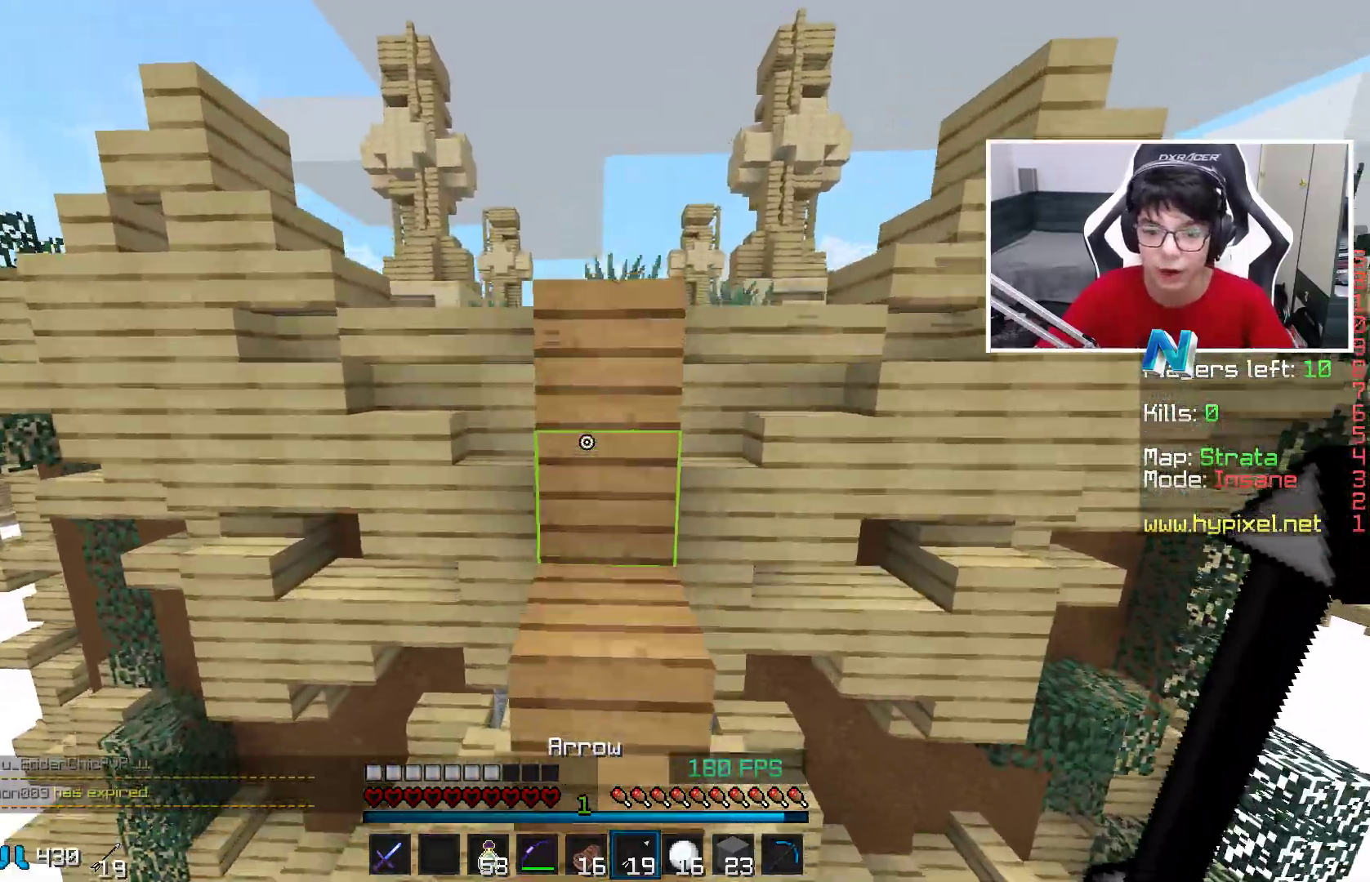
{"keys": ["space"], "mouse": [], "events": [[117, "space", "up"], [317, "w", "up"], [467, "space", "down"]]}
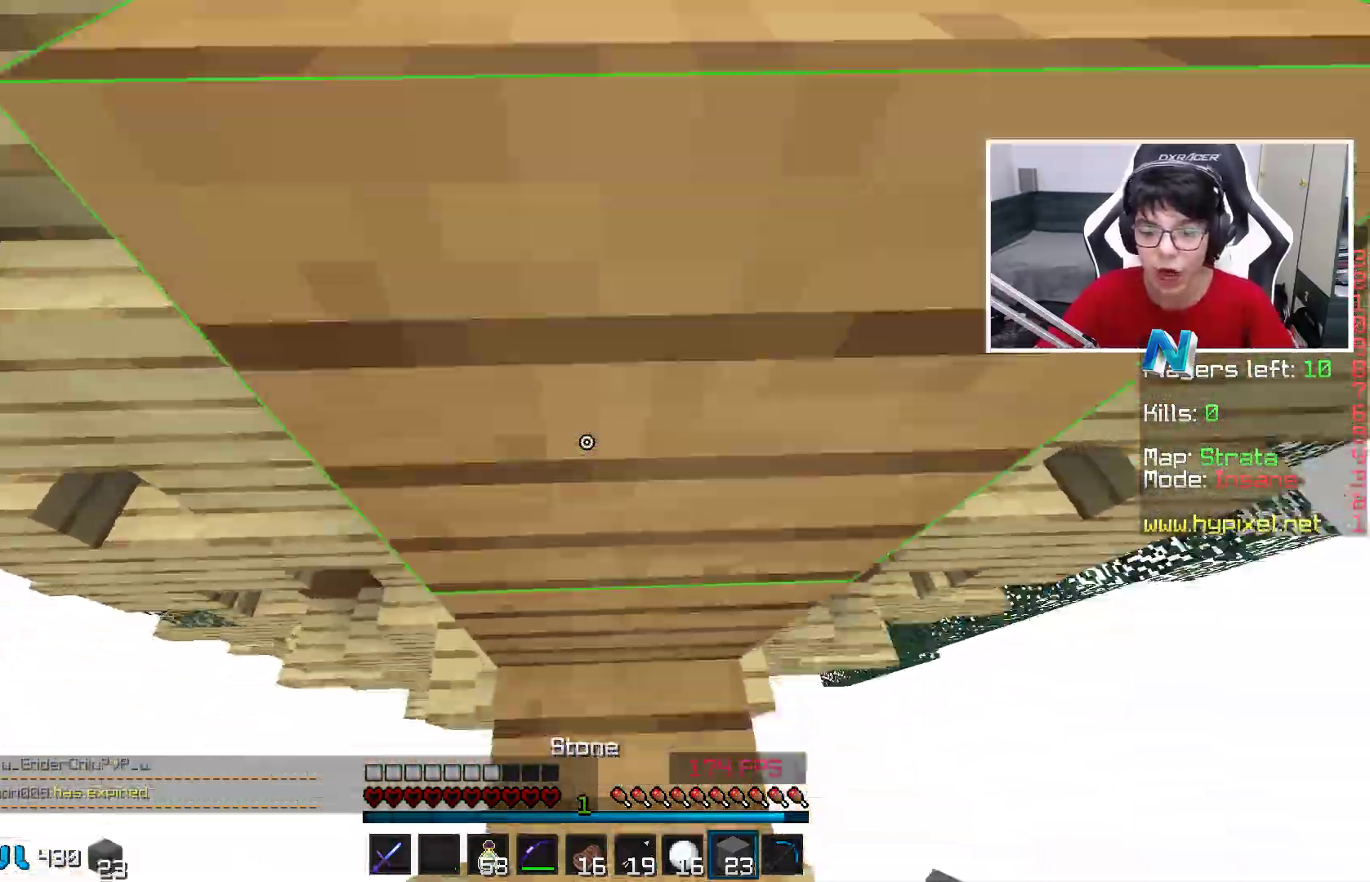
{"keys": ["space"], "mouse": [], "events": [[67, "w", "down"], [167, "space", "up"], [167, "w", "up"], [317, "space", "down"], [317, "w", "down"], [467, "w", "up"]]}
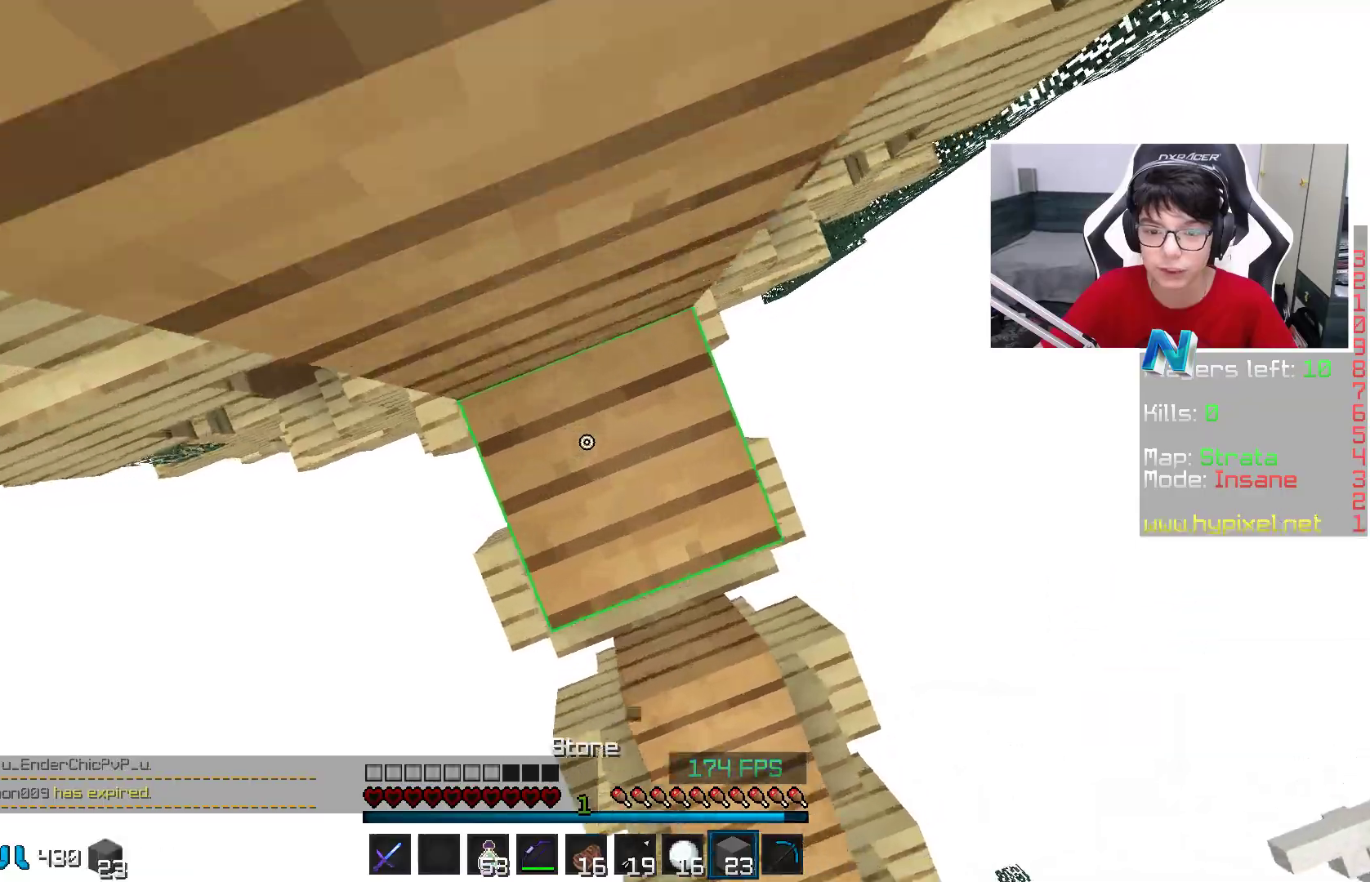
{"keys": ["w"], "mouse": ["right"], "events": [[17, "space", "up"], [67, "mouse_right", "down"], [167, "space", "down"], [167, "w", "down"], [217, "mouse_right", "up"], [367, "mouse_right", "down"], [467, "space", "up"]]}
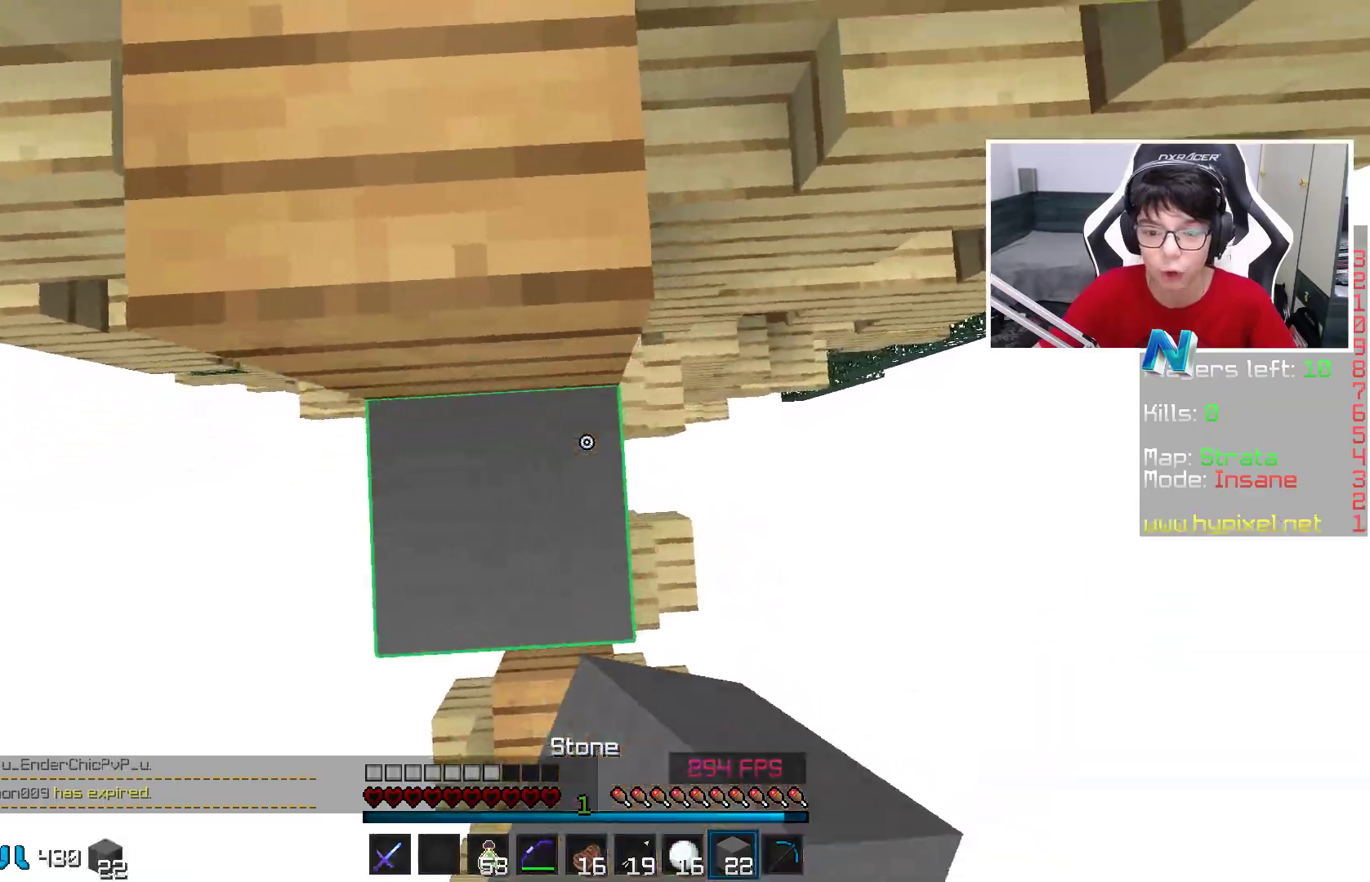
{"keys": ["w"], "mouse": [], "events": [[17, "a", "down"], [17, "w", "up"], [50, "mouse_right", "up"], [117, "w", "down"], [167, "a", "up"], [217, "space", "down"], [467, "space", "up"]]}
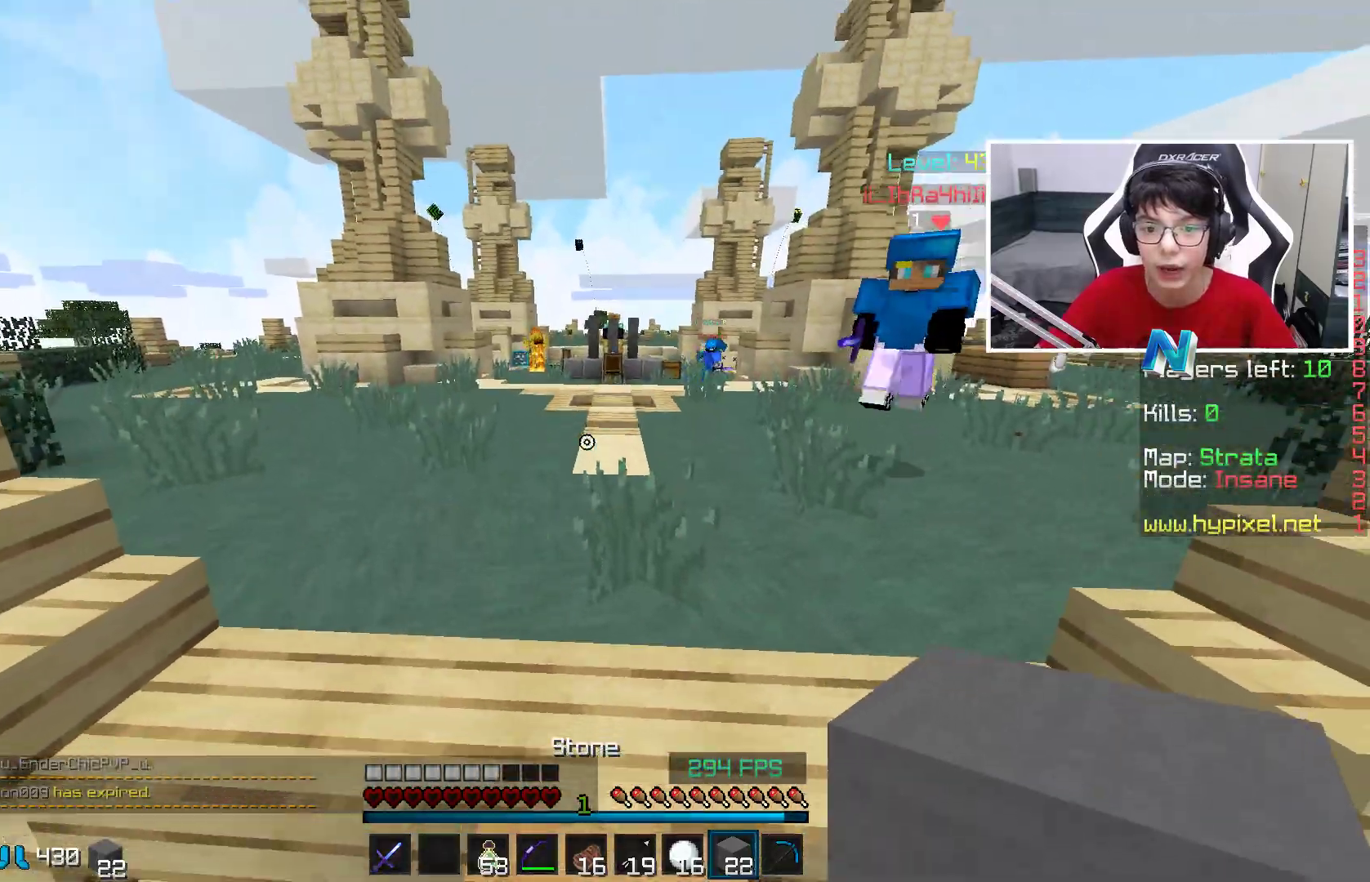
{"keys": ["w"], "mouse": ["left"], "events": [[167, "space", "down"], [267, "mouse_left", "down"], [317, "mouse_left", "up"], [367, "space", "up"], [417, "mouse_left", "down"]]}
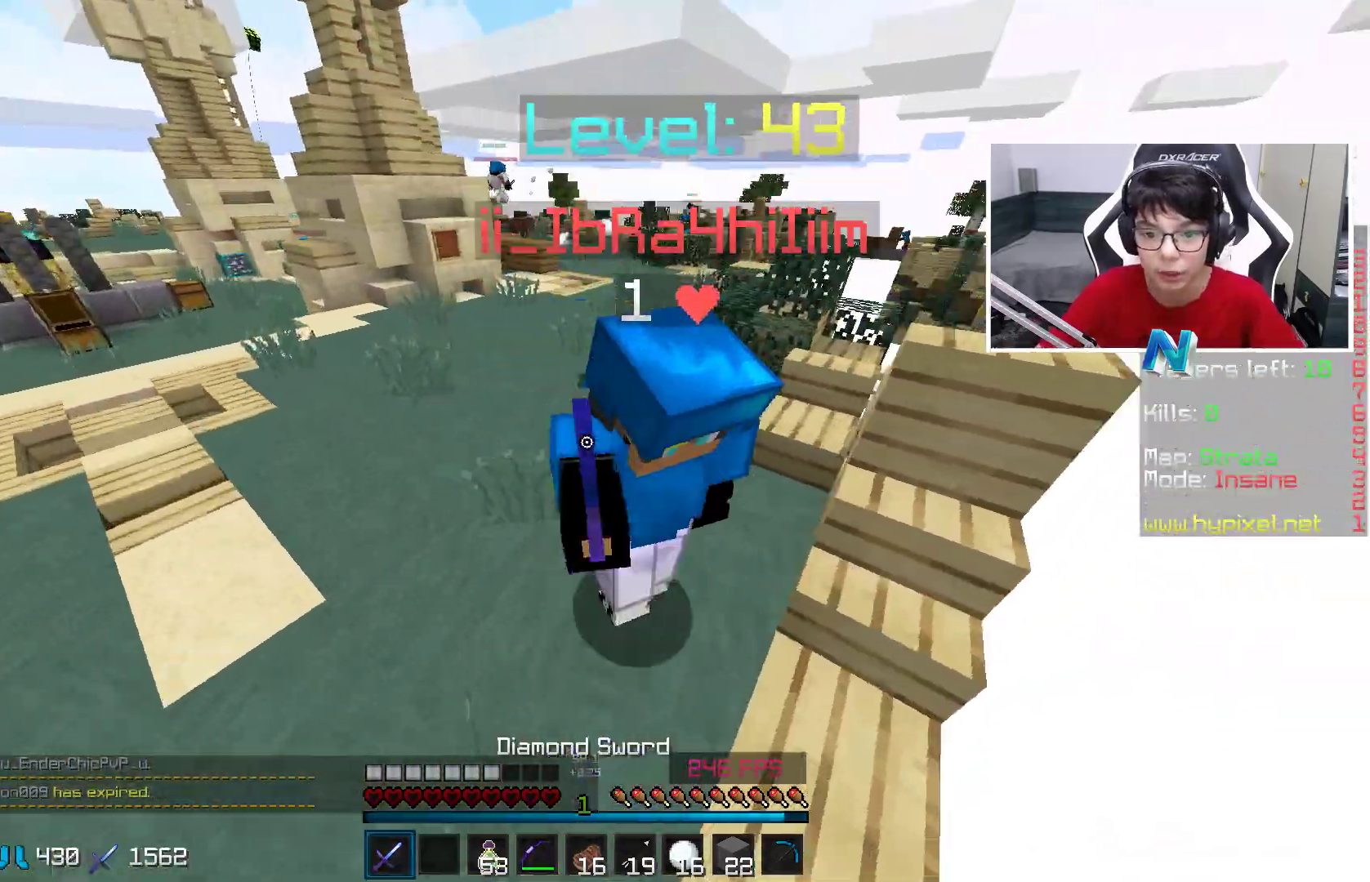
{"keys": ["a", "w"], "mouse": ["left"], "events": [[17, "mouse_left", "up"], [67, "mouse_left", "down"], [167, "mouse_left", "up"], [217, "a", "down"], [217, "mouse_left", "down"], [367, "mouse_left", "up"], [417, "mouse_left", "down"]]}
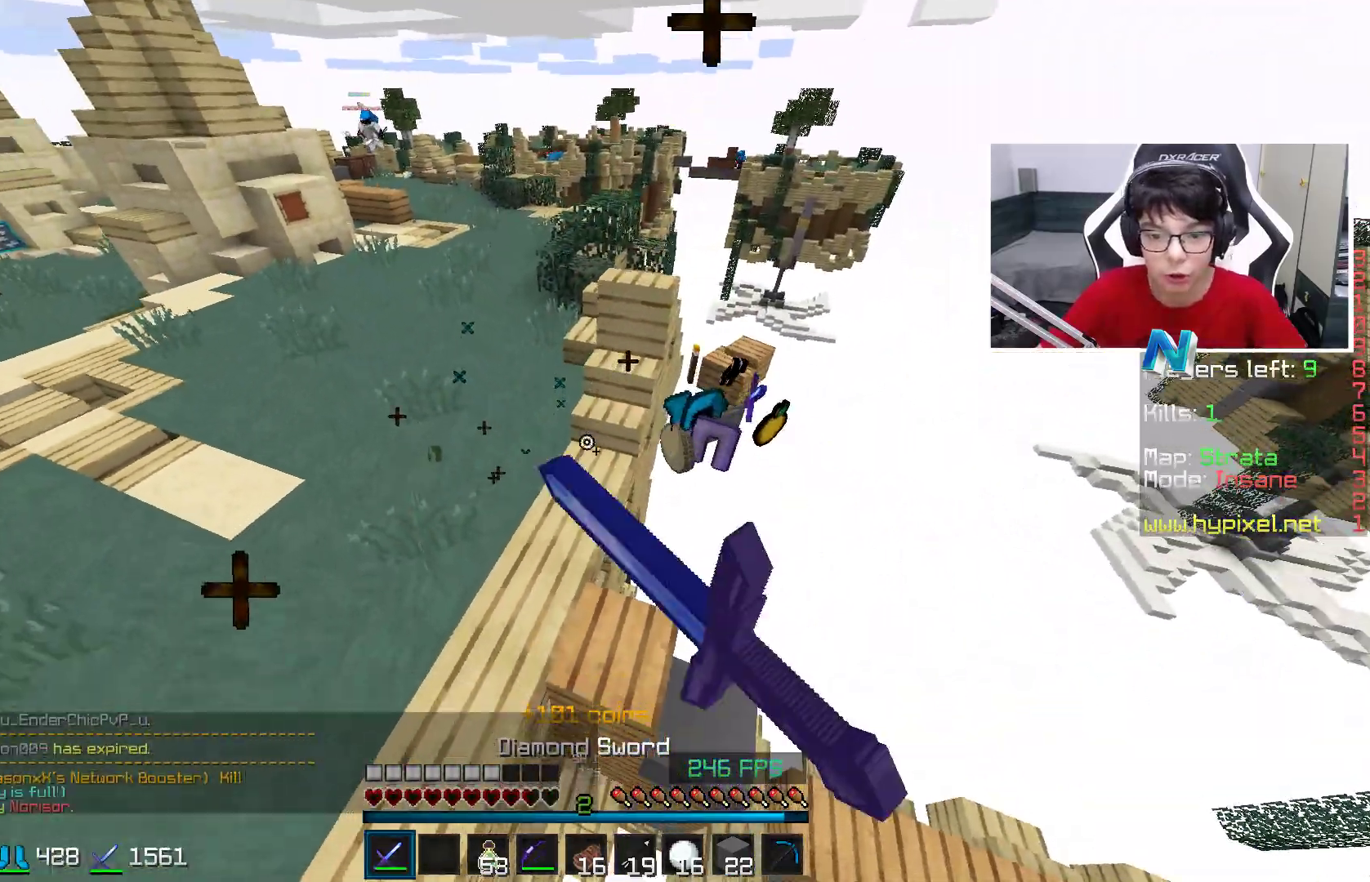
{"keys": ["d", "w"], "mouse": ["left"], "events": [[33, "mouse_left", "up"], [67, "a", "up"], [117, "d", "down"], [200, "mouse_left", "down"], [367, "mouse_left", "up"], [467, "mouse_left", "down"]]}
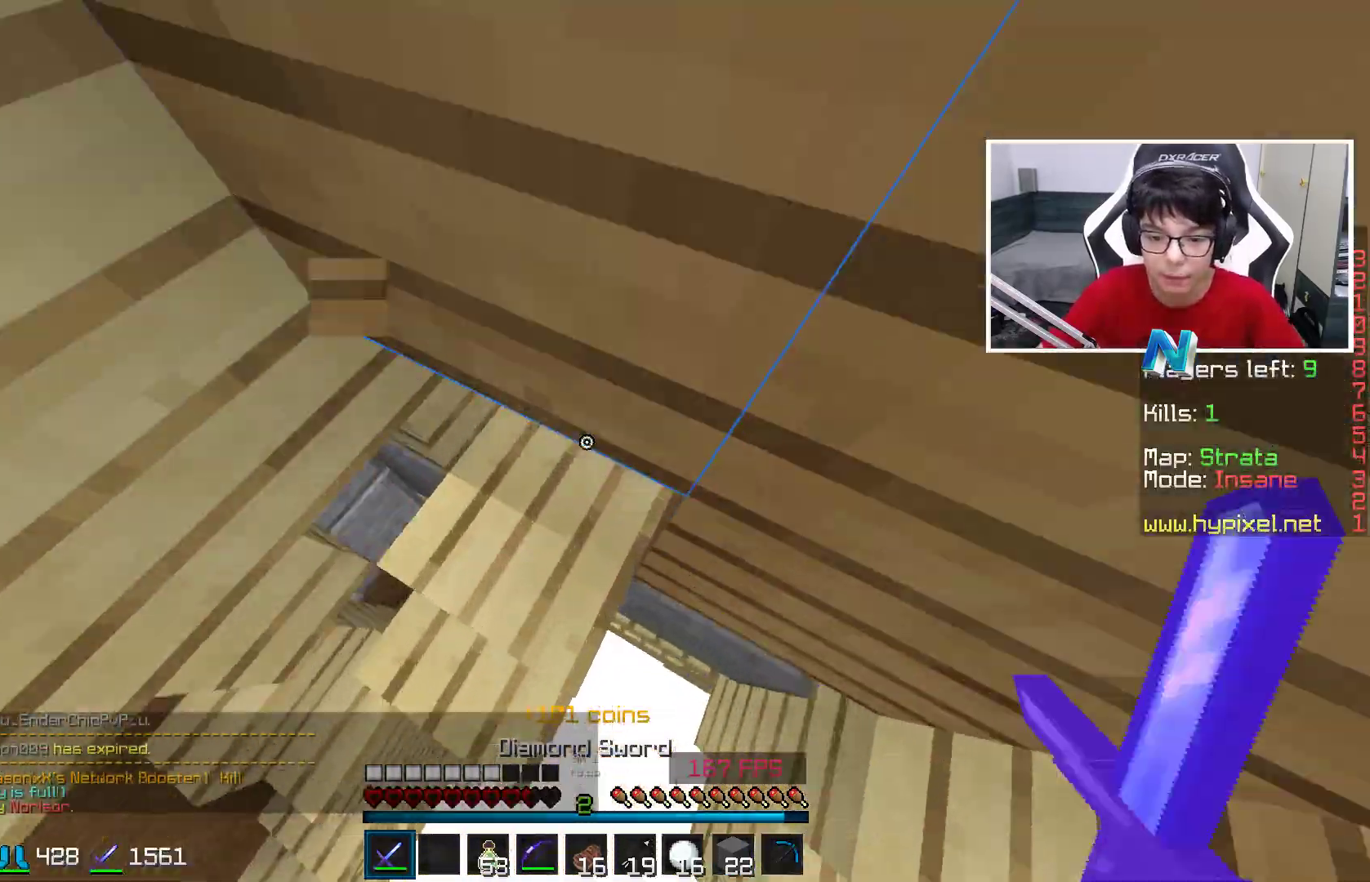
{"keys": ["a", "w"], "mouse": [], "events": [[117, "mouse_left", "up"], [167, "d", "up"], [167, "mouse_left", "down"], [217, "a", "down"], [317, "a", "up"], [317, "mouse_left", "up"], [367, "a", "down"]]}
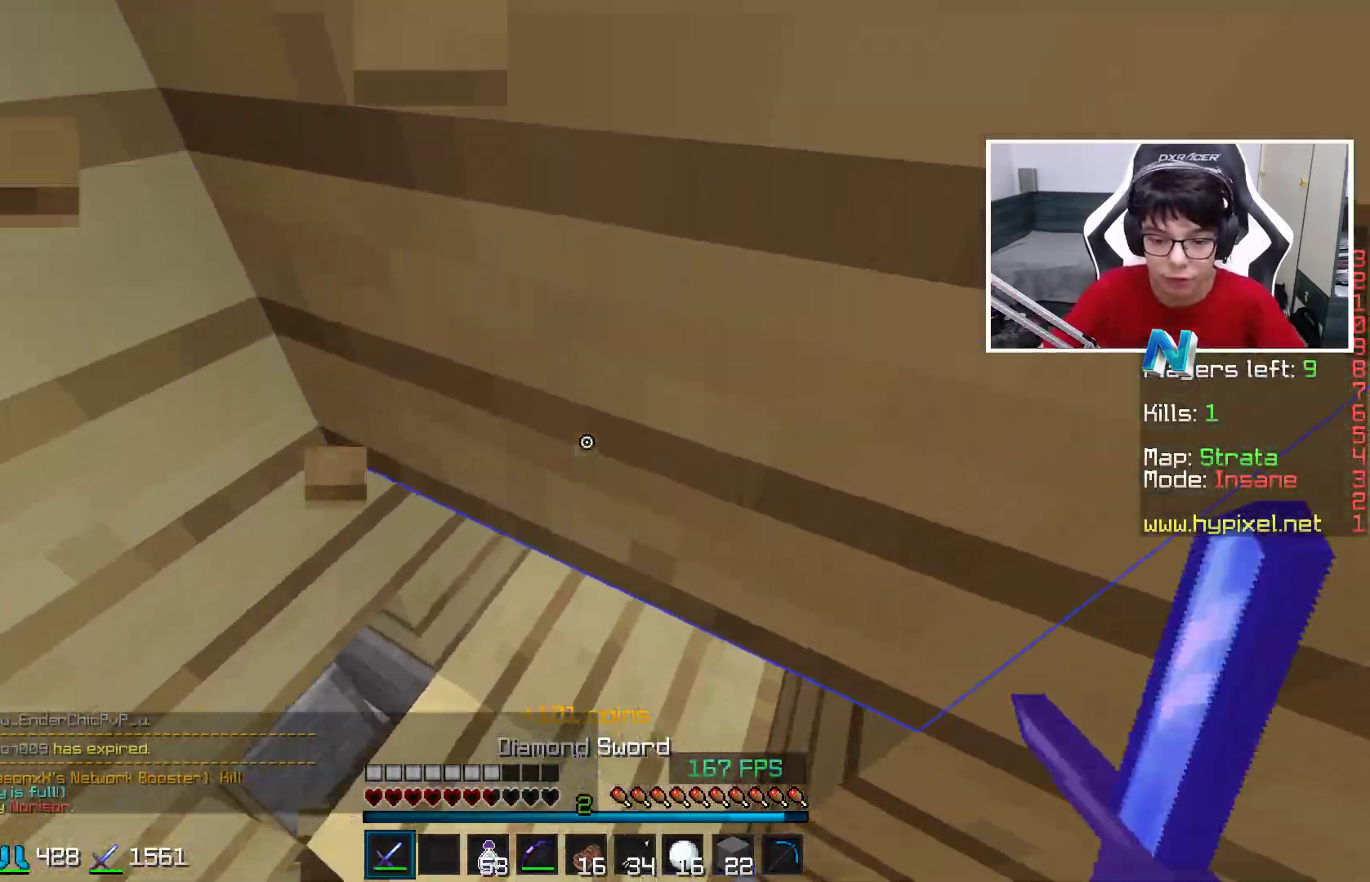
{"keys": ["space"], "mouse": [], "events": [[150, "w", "up"], [250, "a", "up"], [367, "space", "down"]]}
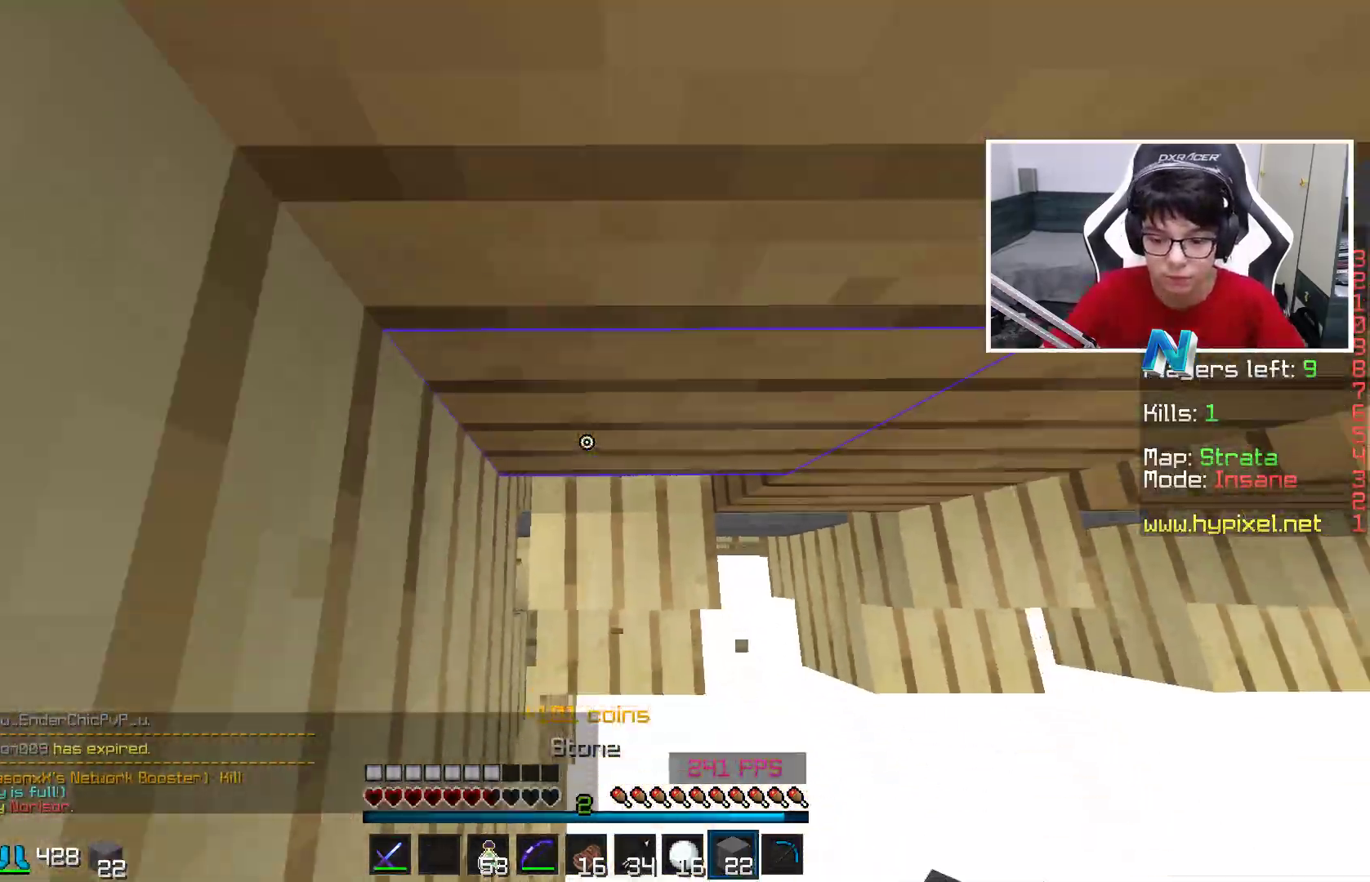
{"keys": ["space"], "mouse": ["right"], "events": [[100, "mouse_right", "down"], [250, "mouse_right", "up"], [317, "mouse_right", "down"], [400, "mouse_right", "up"], [500, "mouse_right", "down"]]}
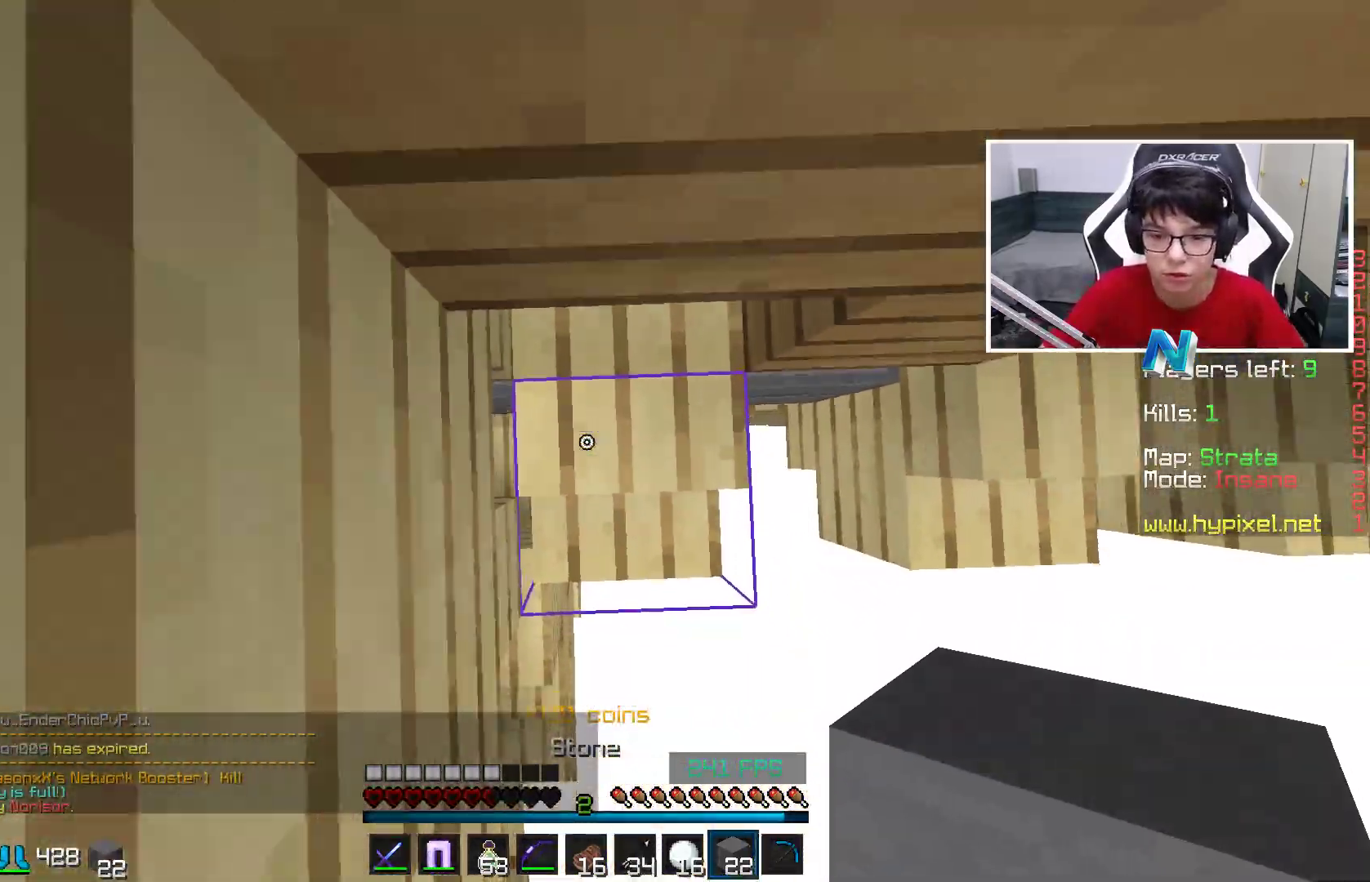
{"keys": ["space", "w"], "mouse": ["right"], "events": [[100, "mouse_right", "up"], [167, "mouse_right", "down"], [200, "s", "down"], [300, "mouse_right", "up"], [350, "mouse_right", "down"], [350, "s", "up"], [450, "a", "down"], [450, "mouse_right", "up"], [500, "a", "up"], [500, "mouse_right", "down"], [500, "w", "down"]]}
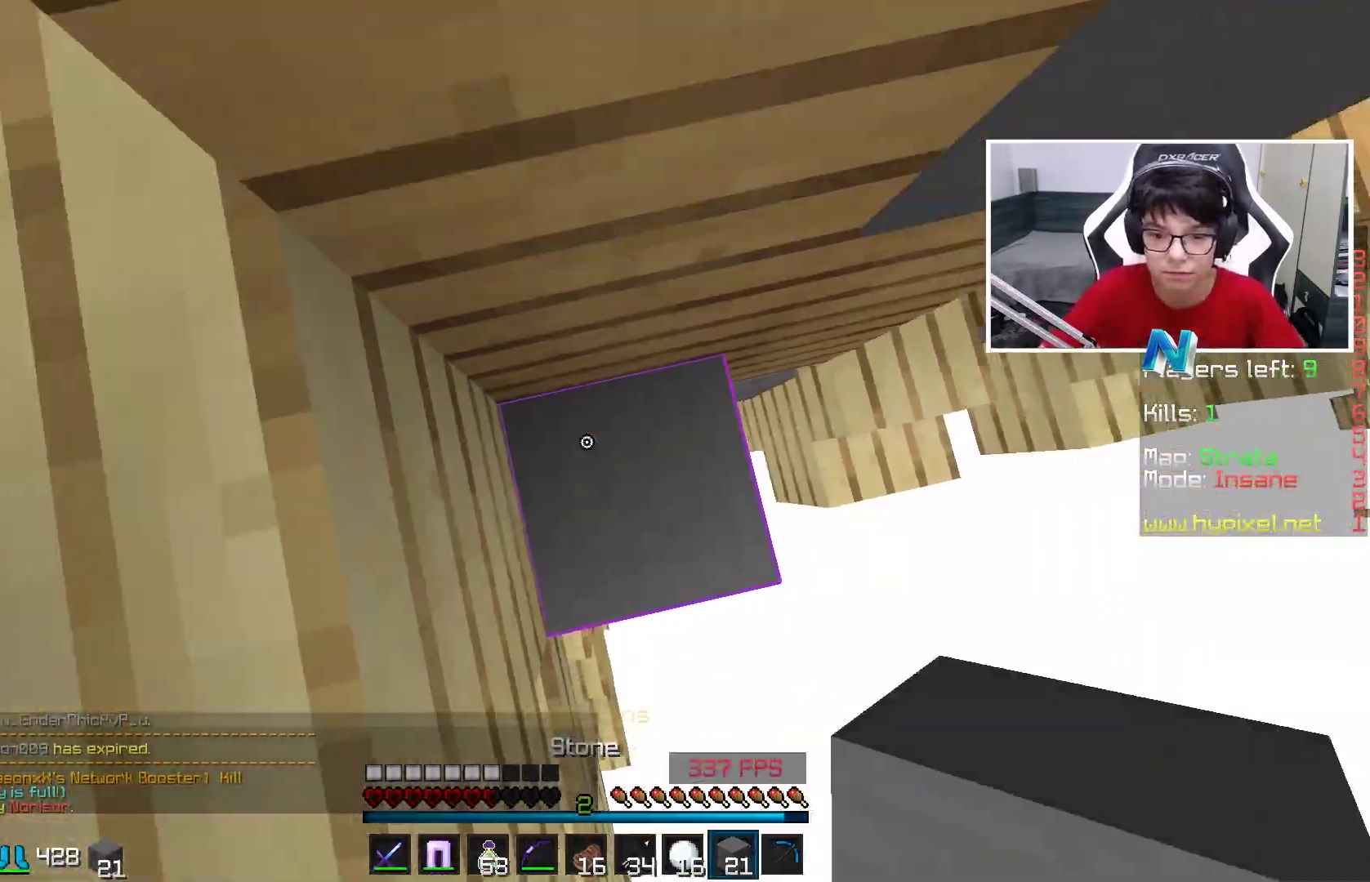
{"keys": ["space"], "mouse": ["right"], "events": [[217, "w", "up"]]}
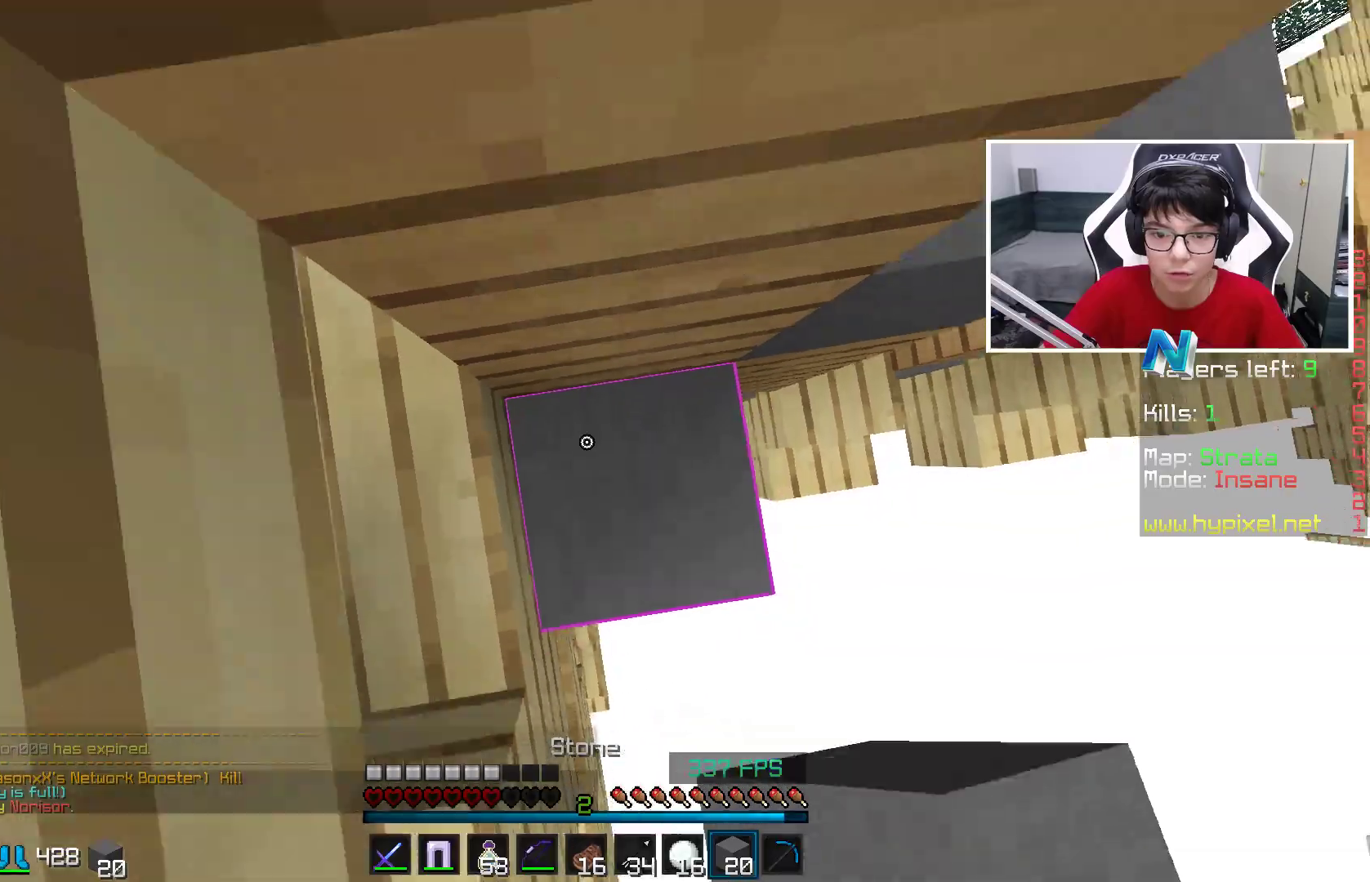
{"keys": ["space", "w"], "mouse": [], "events": [[450, "mouse_right", "up"], [450, "w", "down"]]}
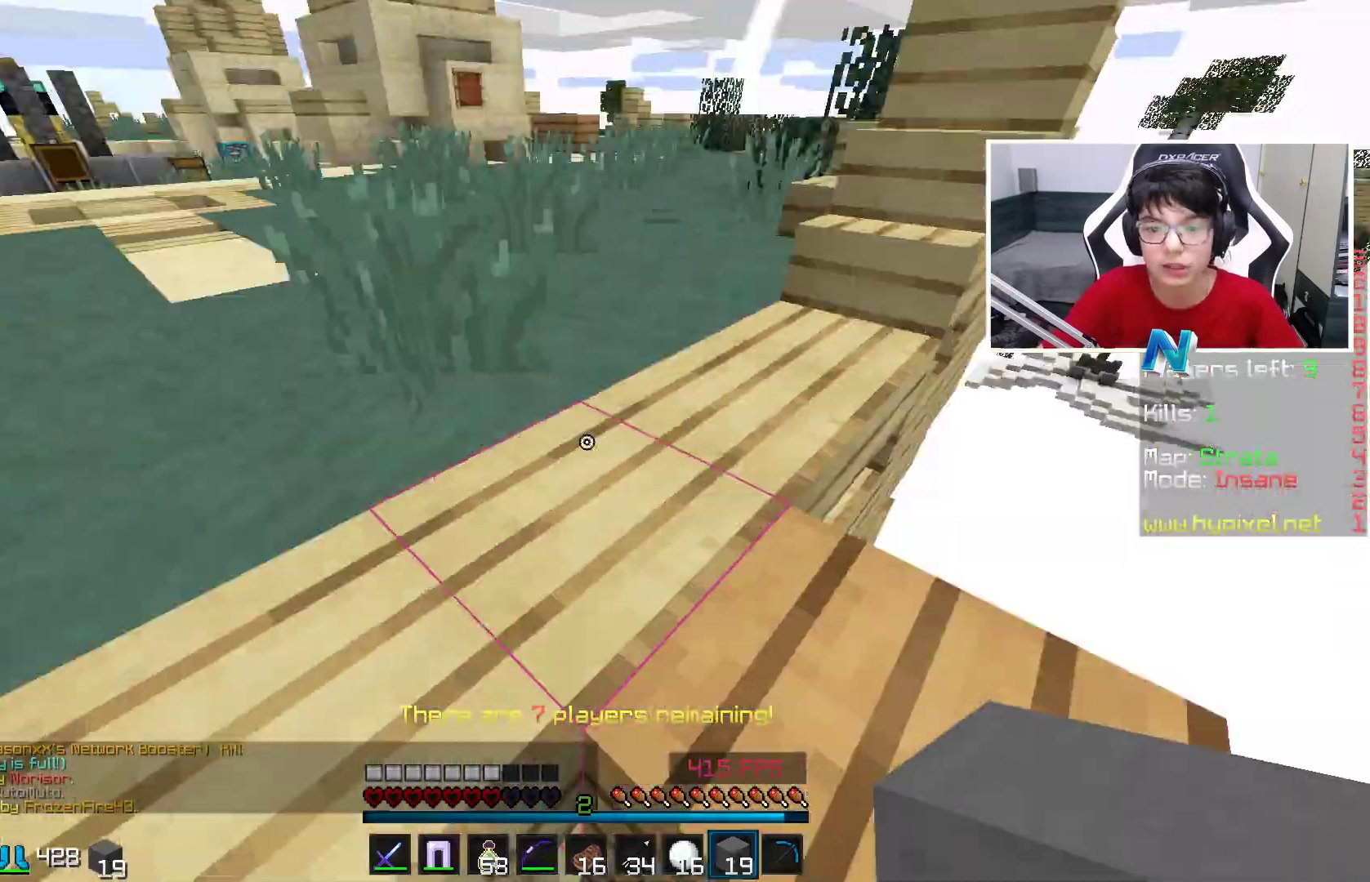
{"keys": ["w"], "mouse": [], "events": [[267, "space", "up"]]}
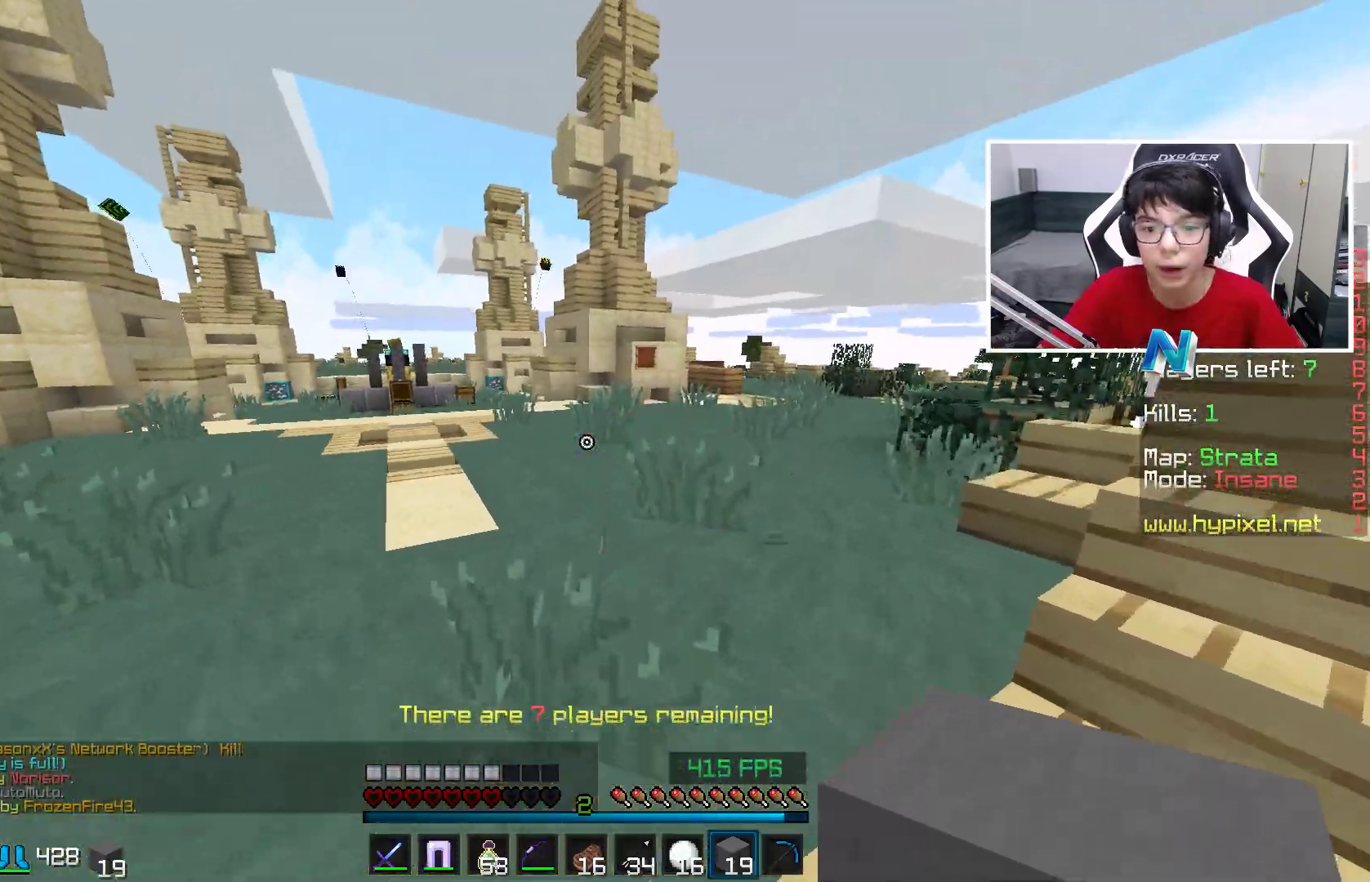
{"keys": ["space", "w"], "mouse": [], "events": [[300, "space", "down"]]}
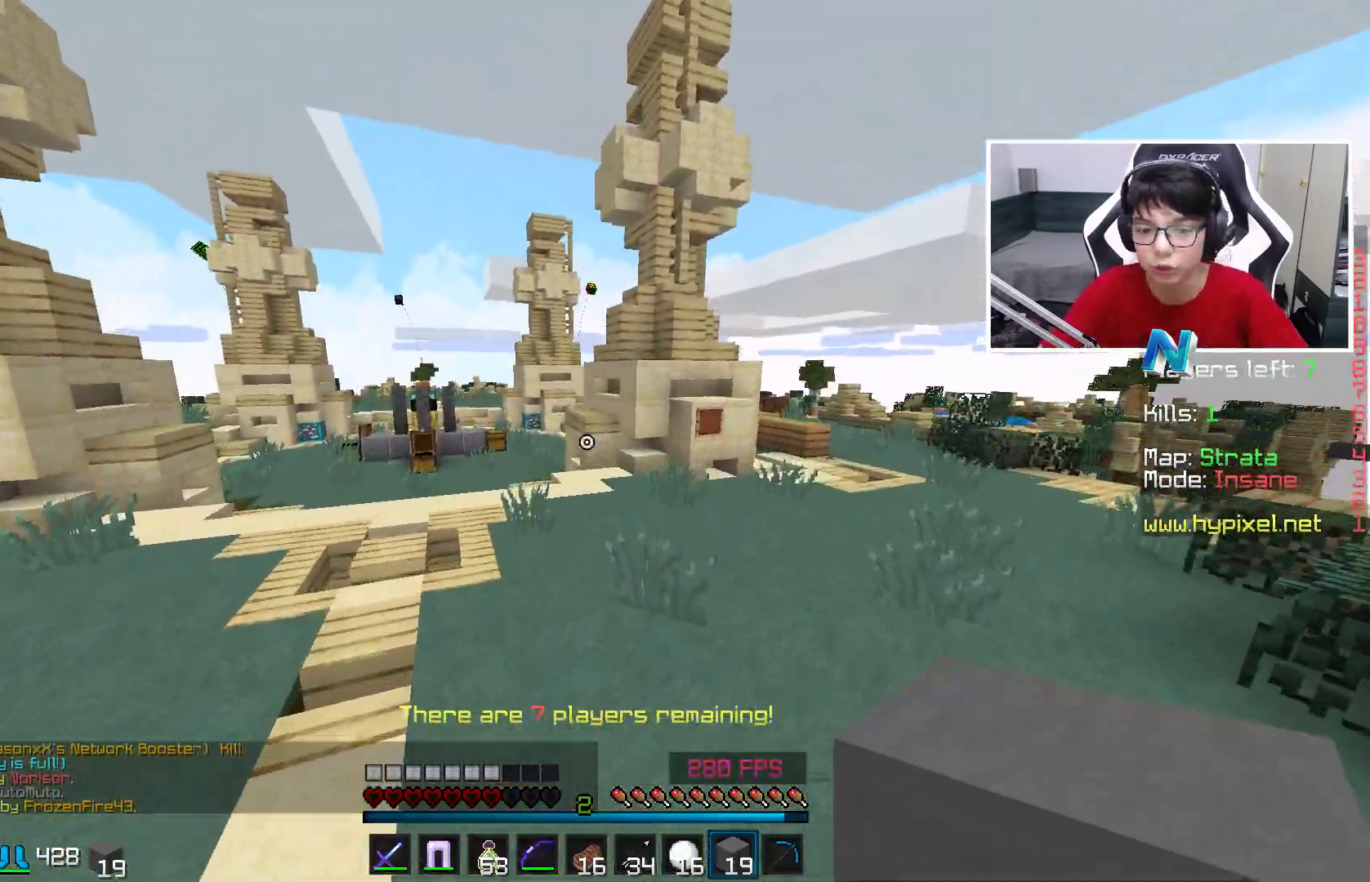
{"keys": ["space", "w"], "mouse": ["left"], "events": [[467, "mouse_left", "down"]]}
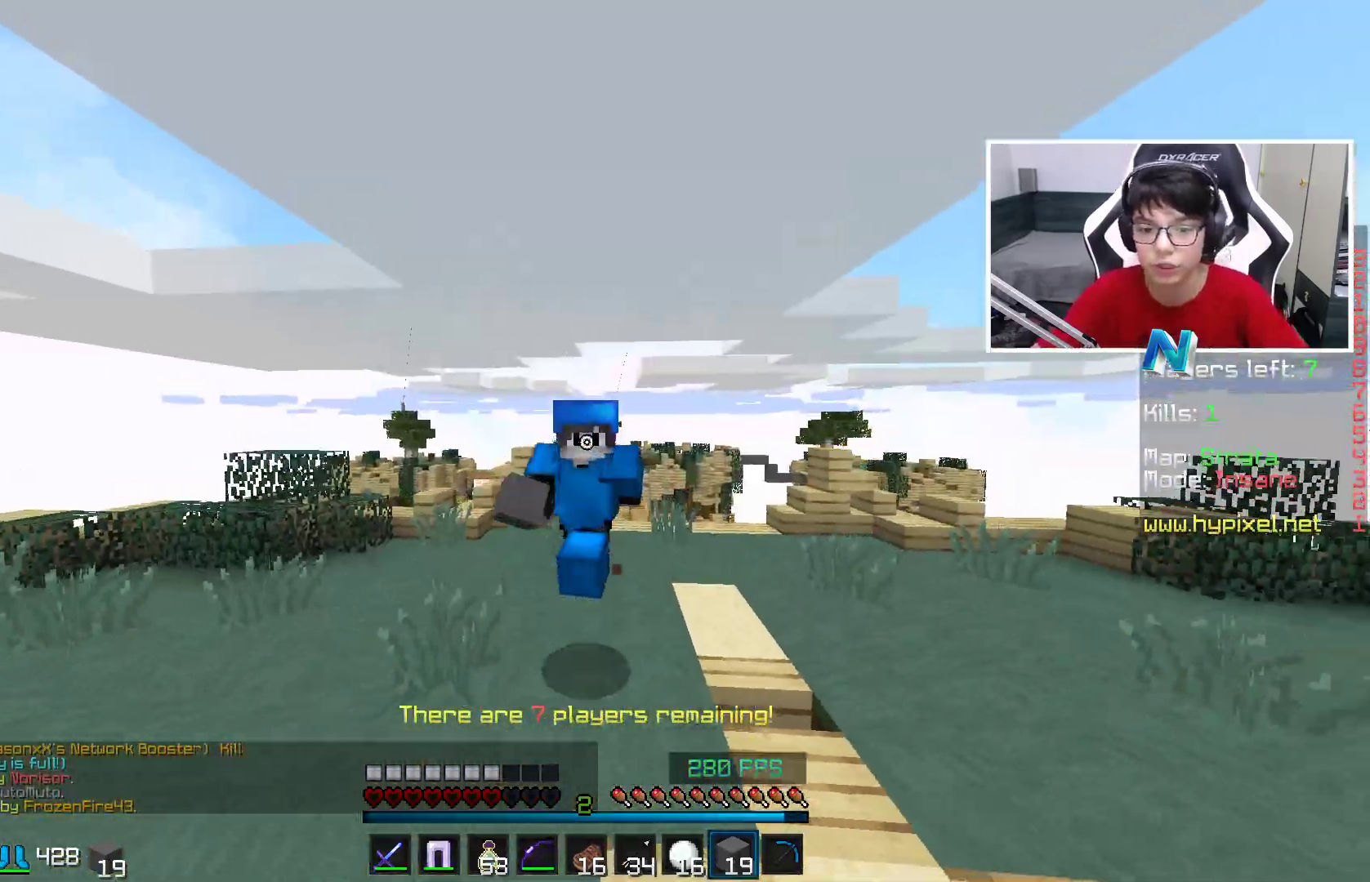
{"keys": ["space", "w"], "mouse": [], "events": [[150, "mouse_left", "up"], [250, "mouse_left", "down"], [367, "mouse_left", "up"]]}
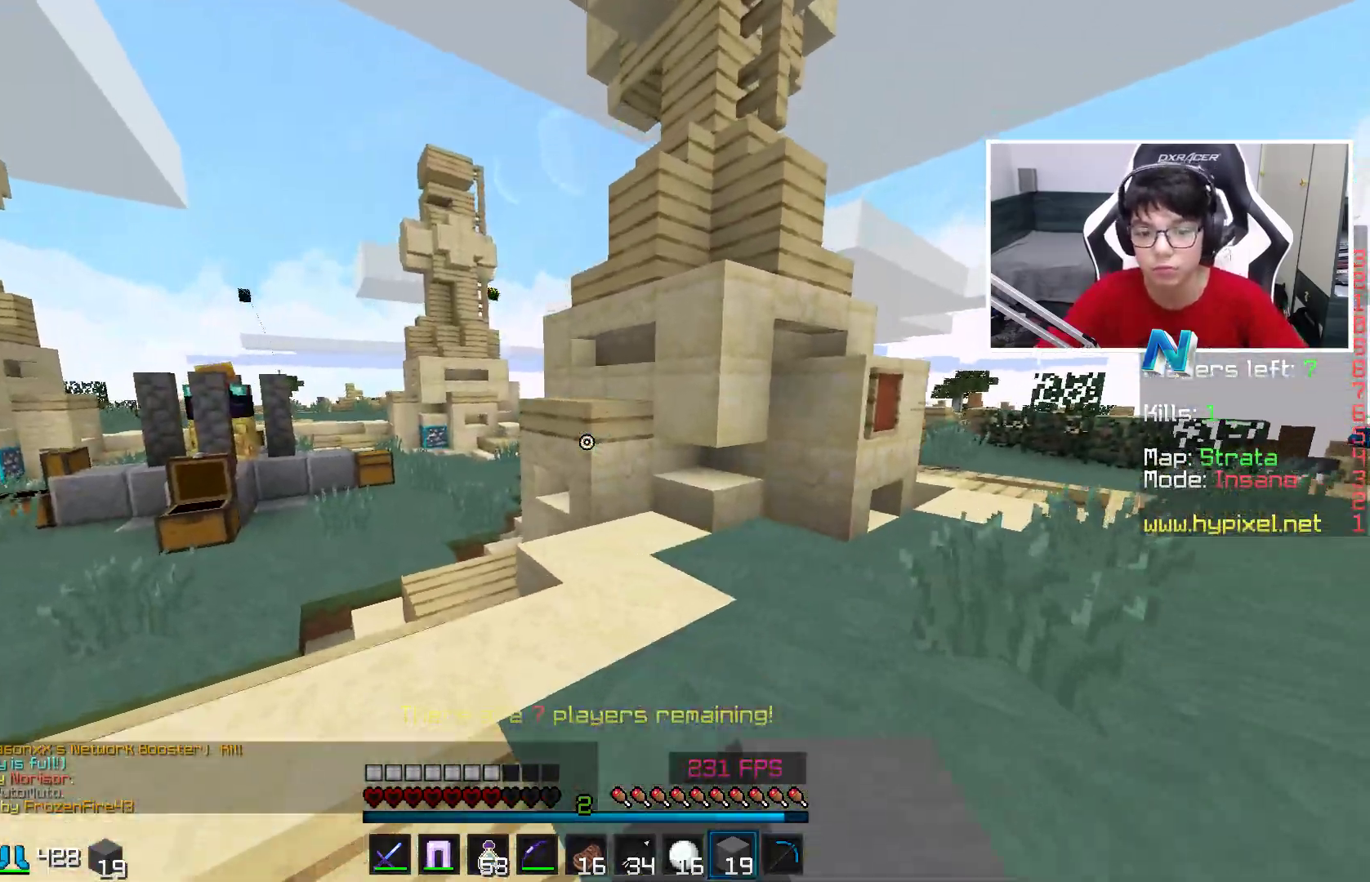
{"keys": ["a", "w"], "mouse": [], "events": [[117, "d", "down"], [167, "w", "up"], [250, "w", "down"], [300, "space", "up"], [367, "a", "down"], [367, "d", "up"]]}
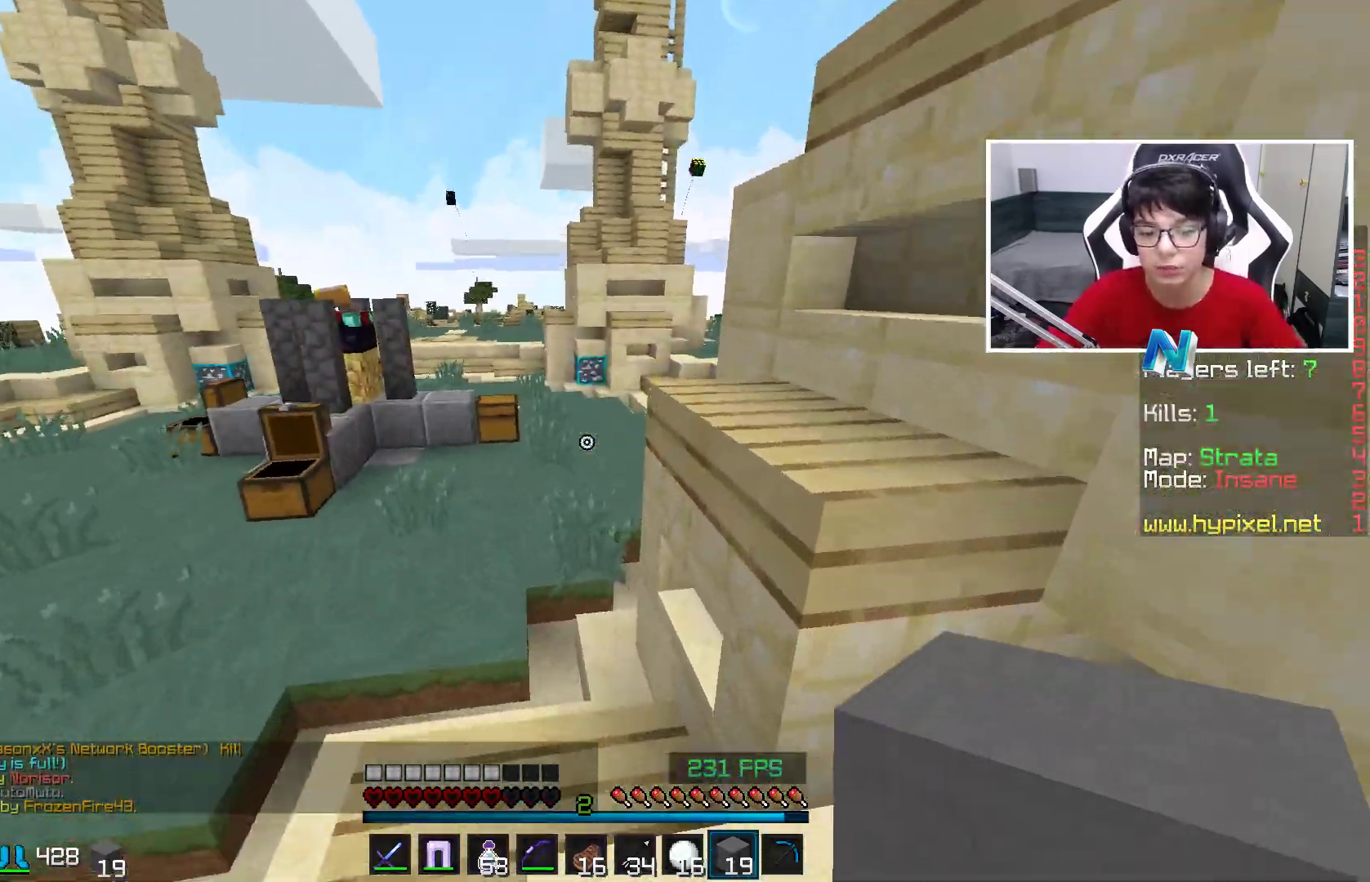
{"keys": ["w"], "mouse": [], "events": [[100, "a", "up"], [267, "space", "down"], [450, "space", "up"]]}
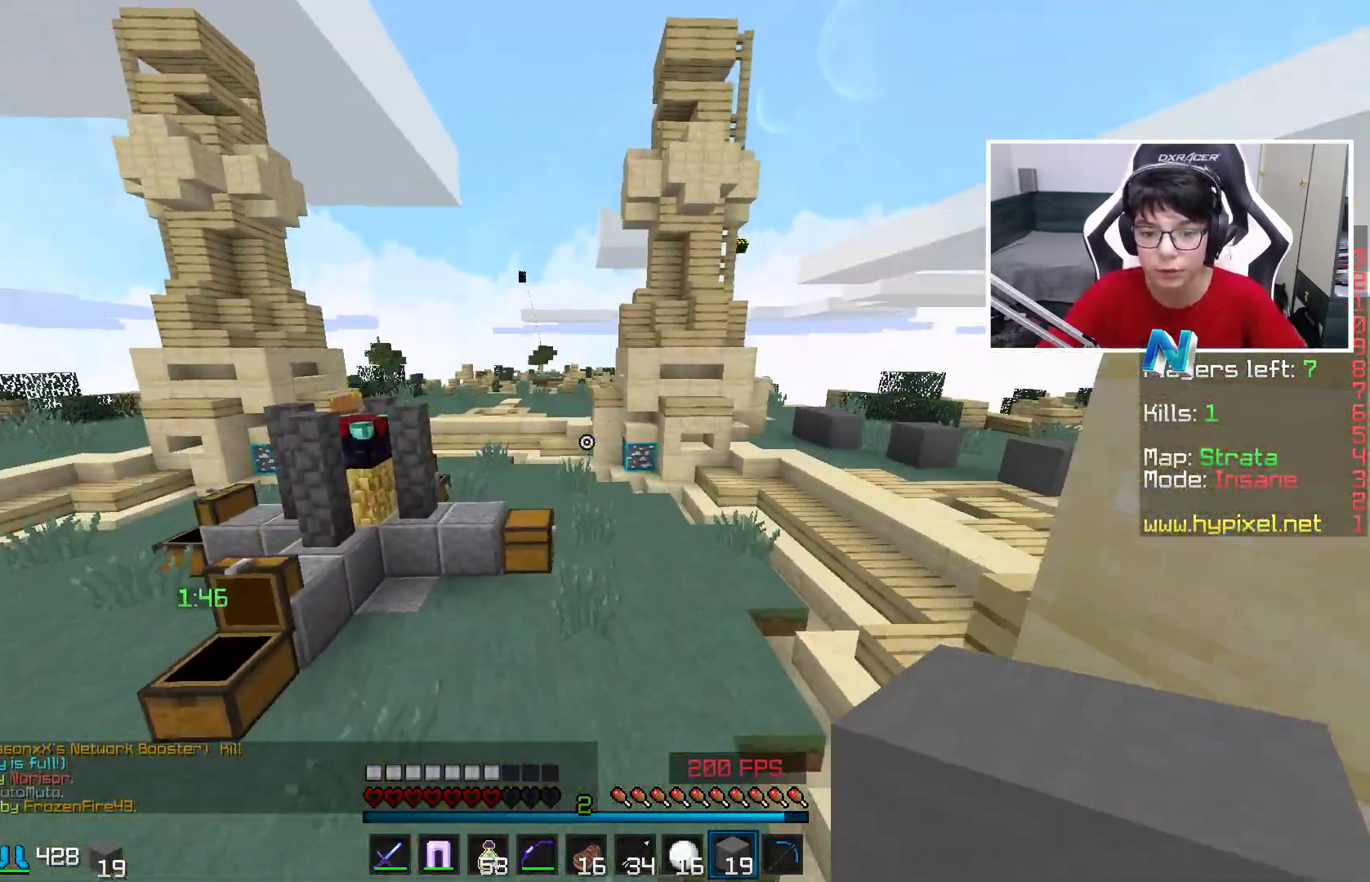
{"keys": ["w"], "mouse": [], "events": []}
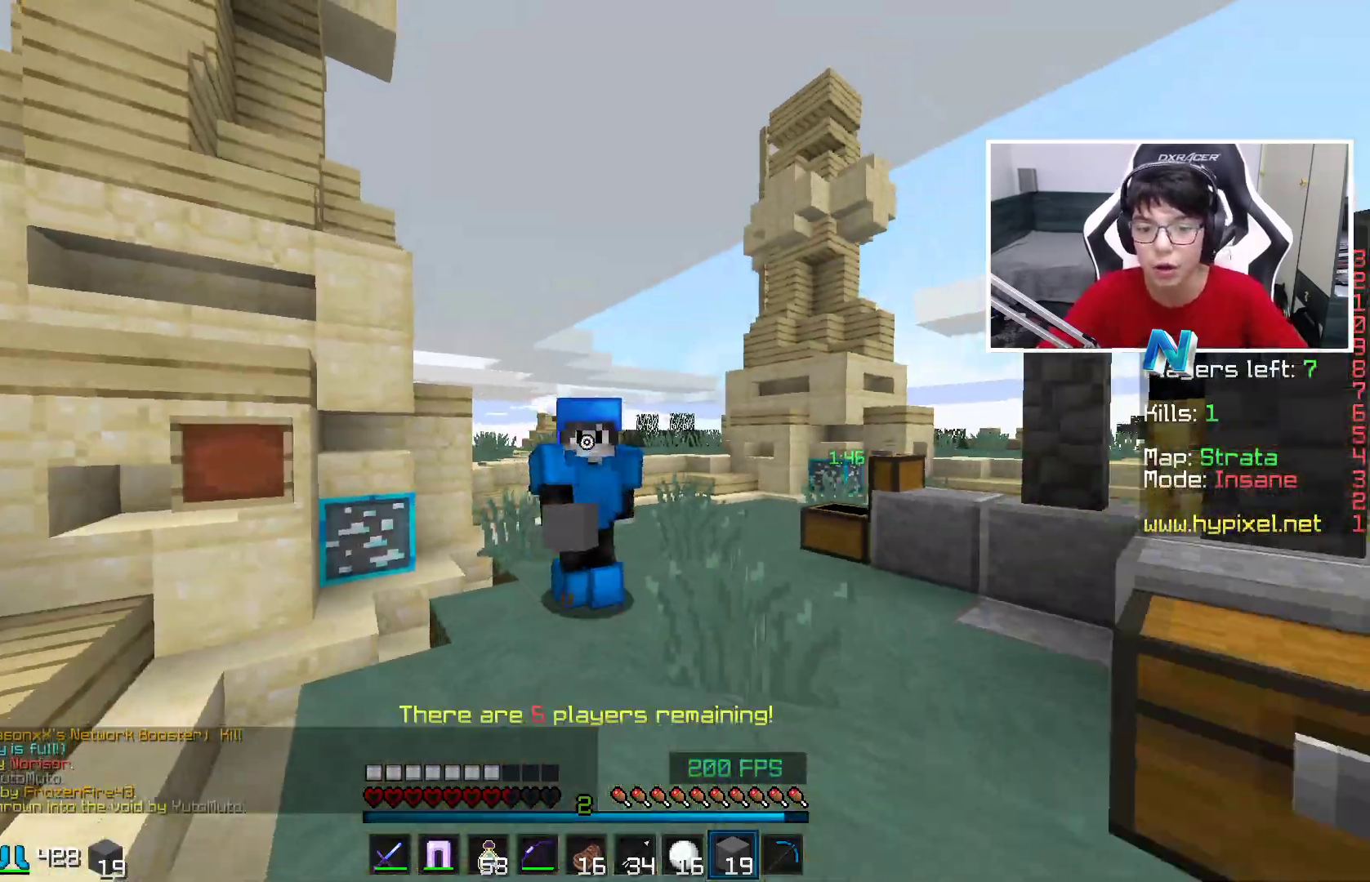
{"keys": ["w"], "mouse": [], "events": []}
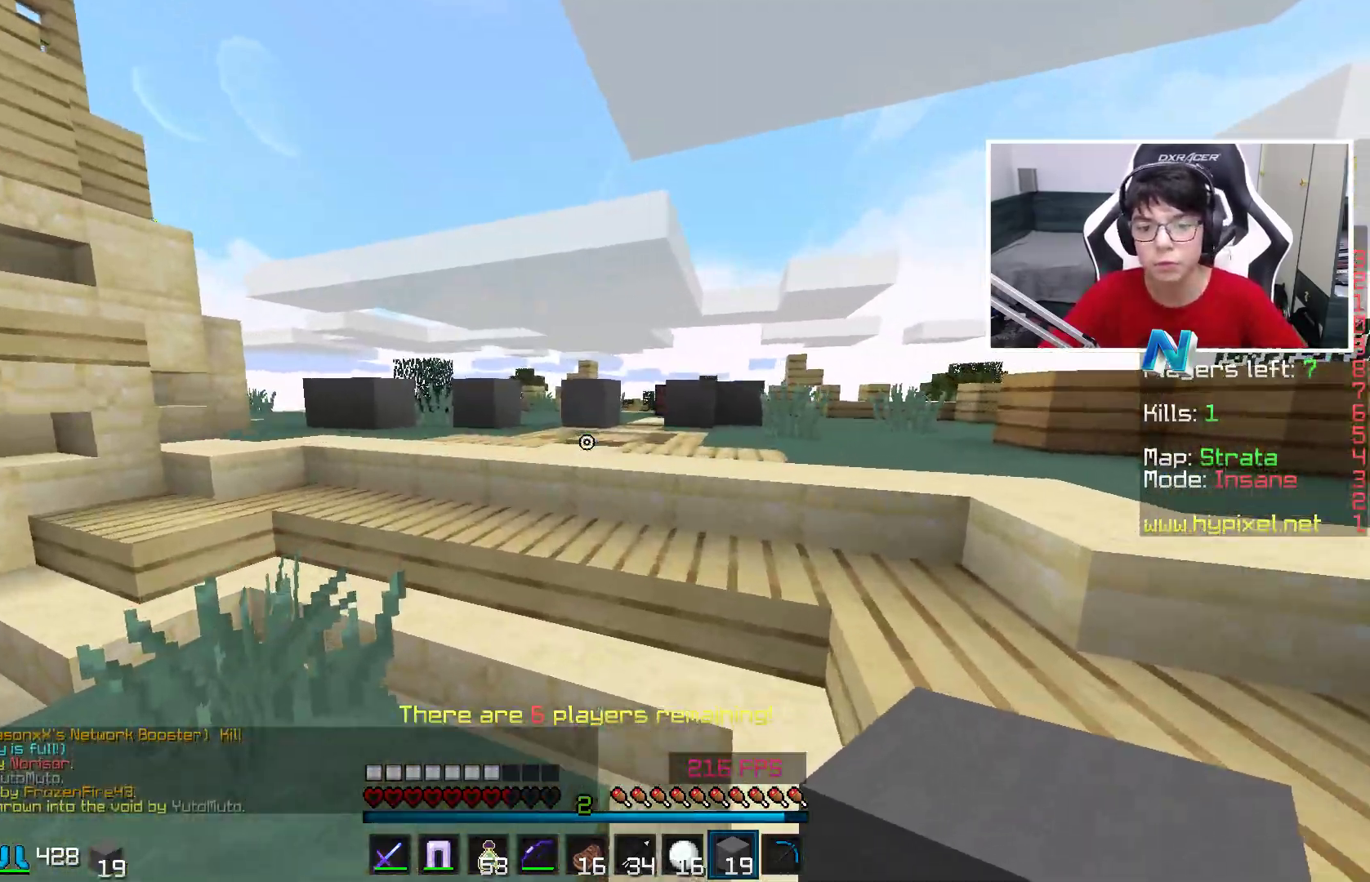
{"keys": ["w"], "mouse": [], "events": [[117, "space", "down"], [417, "space", "up"]]}
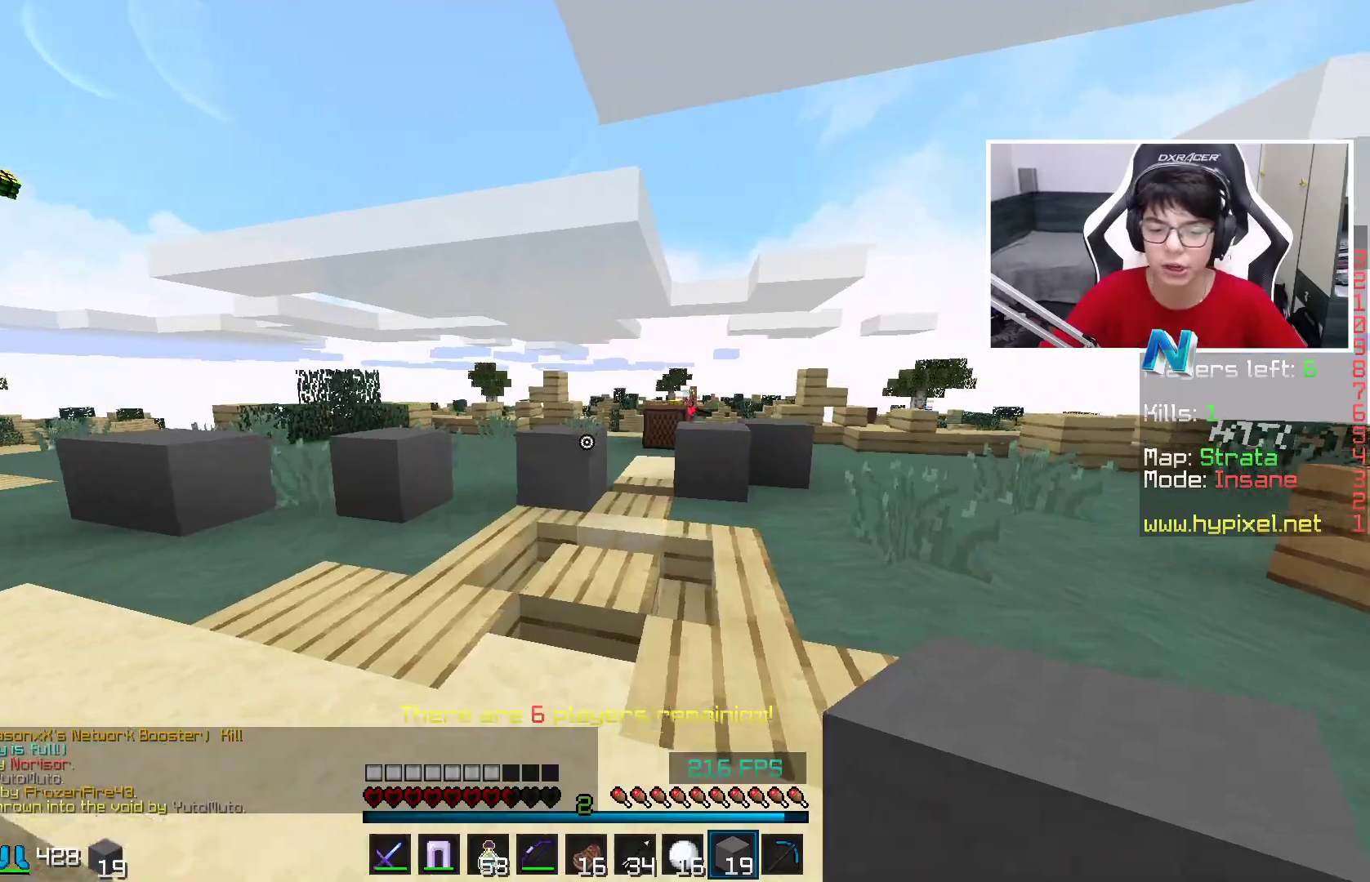
{"keys": ["w"], "mouse": [], "events": [[17, "space", "down"], [117, "space", "up"], [267, "space", "down"], [350, "space", "up"]]}
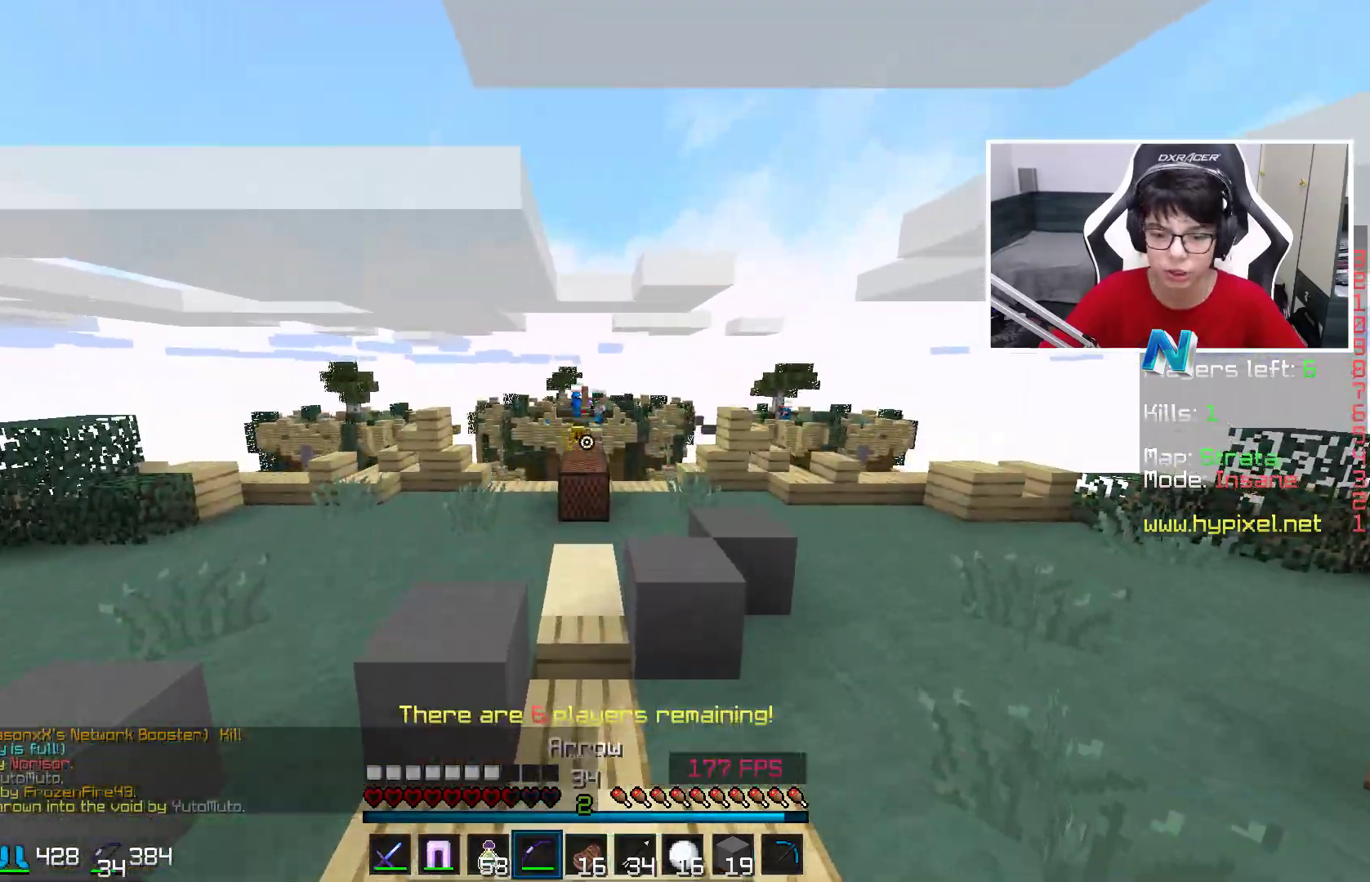
{"keys": ["a", "w"], "mouse": [], "events": [[250, "d", "down"], [367, "space", "down"], [417, "d", "up"], [450, "a", "down"], [450, "space", "up"]]}